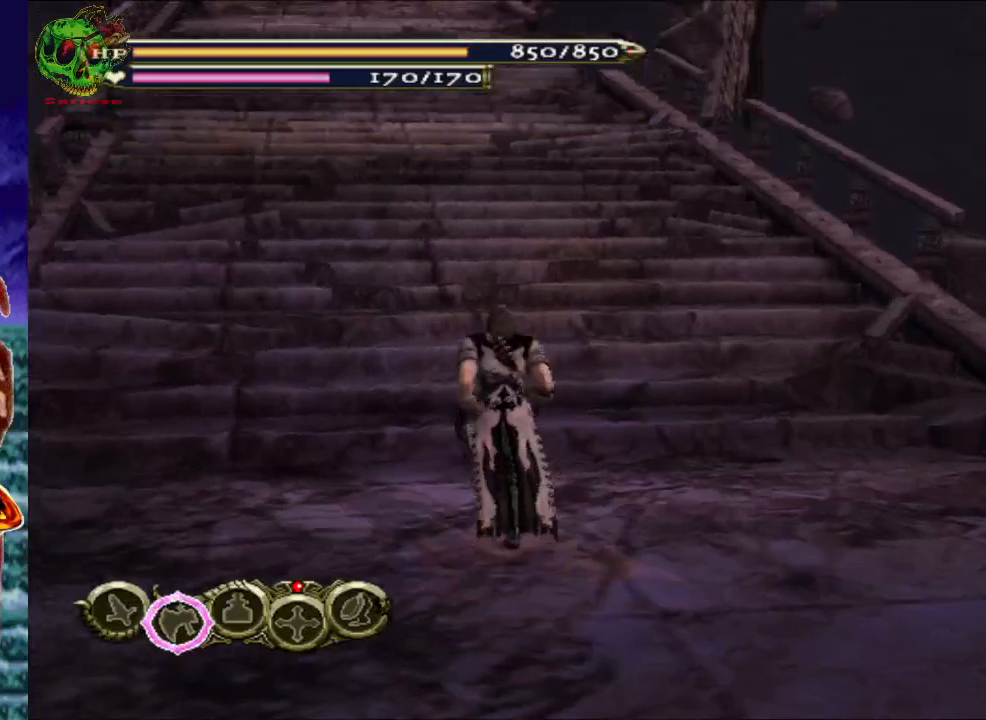
Gameplay with a controller (Xbox layout); each line is a JSON object with the inputs held at the frame after it. "events" lists button and stick changes between this image and that frame as [ms after this image, input, new state], when the widget could be followed in between.
{"buttons": [], "left_stick": "up", "right_stick": "center", "events": [[17, "right_stick", "center"]]}
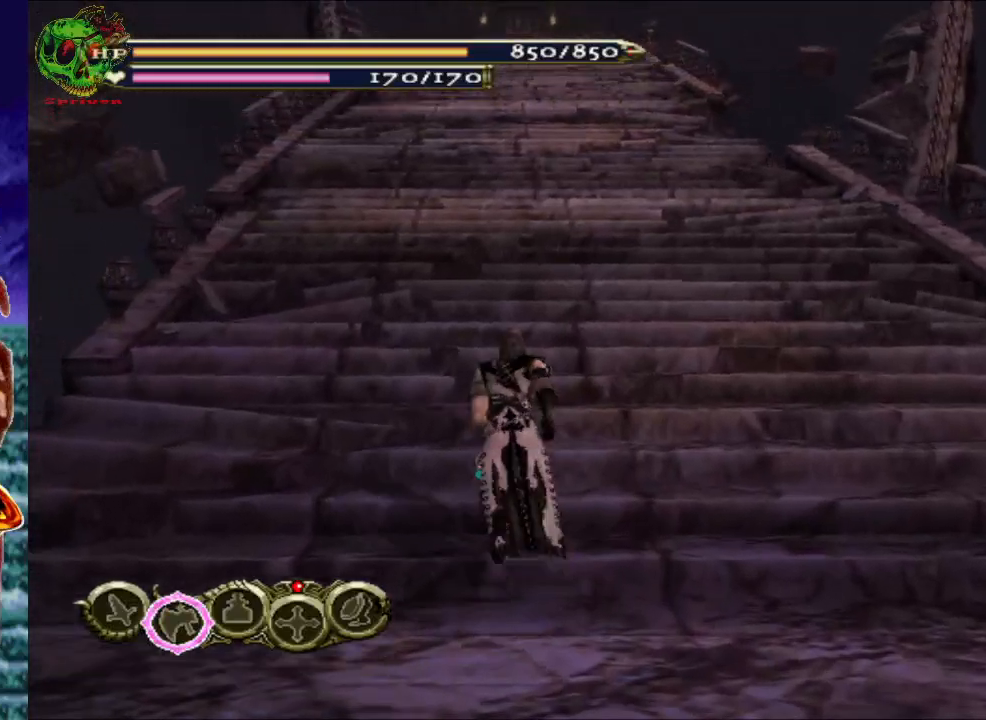
{"buttons": [], "left_stick": "up", "right_stick": "center", "events": []}
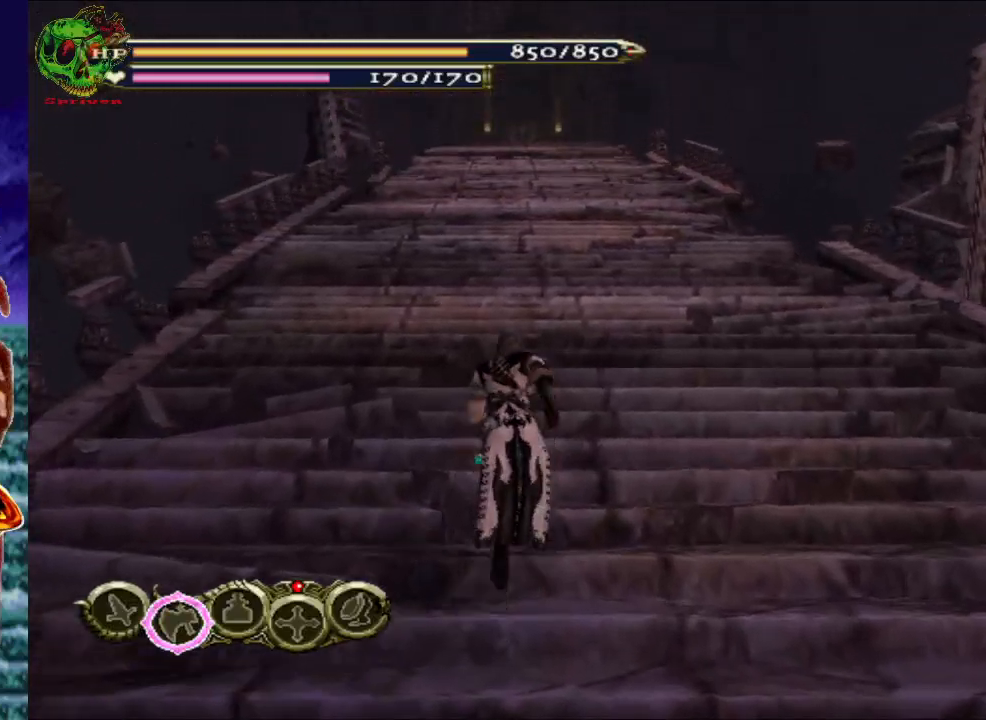
{"buttons": [], "left_stick": "up", "right_stick": "center", "events": []}
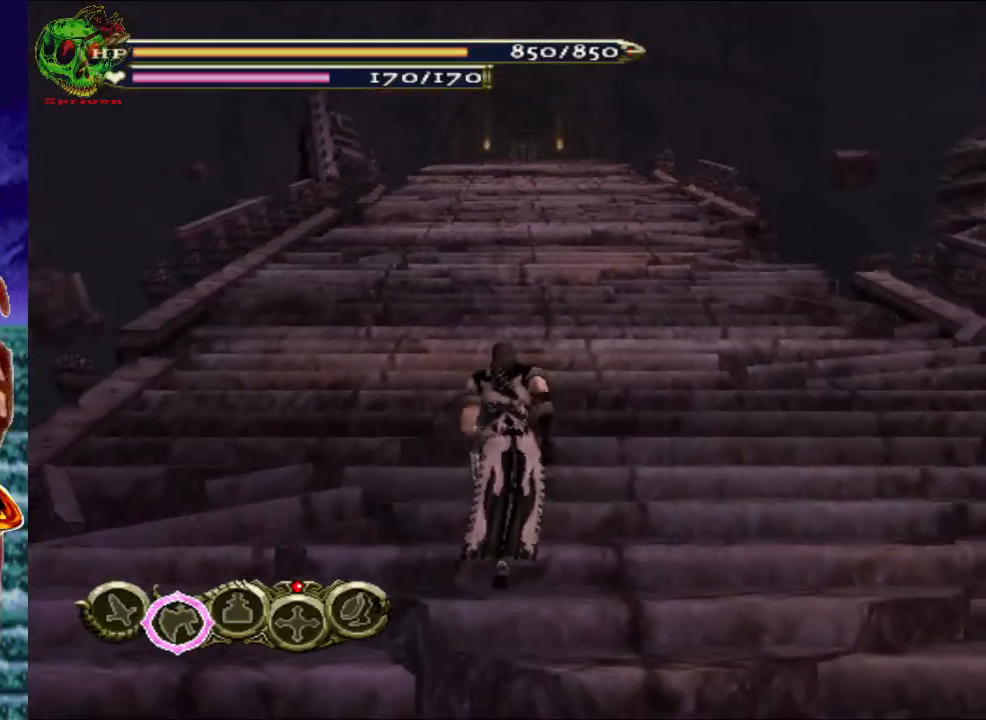
{"buttons": [], "left_stick": "up", "right_stick": "center", "events": []}
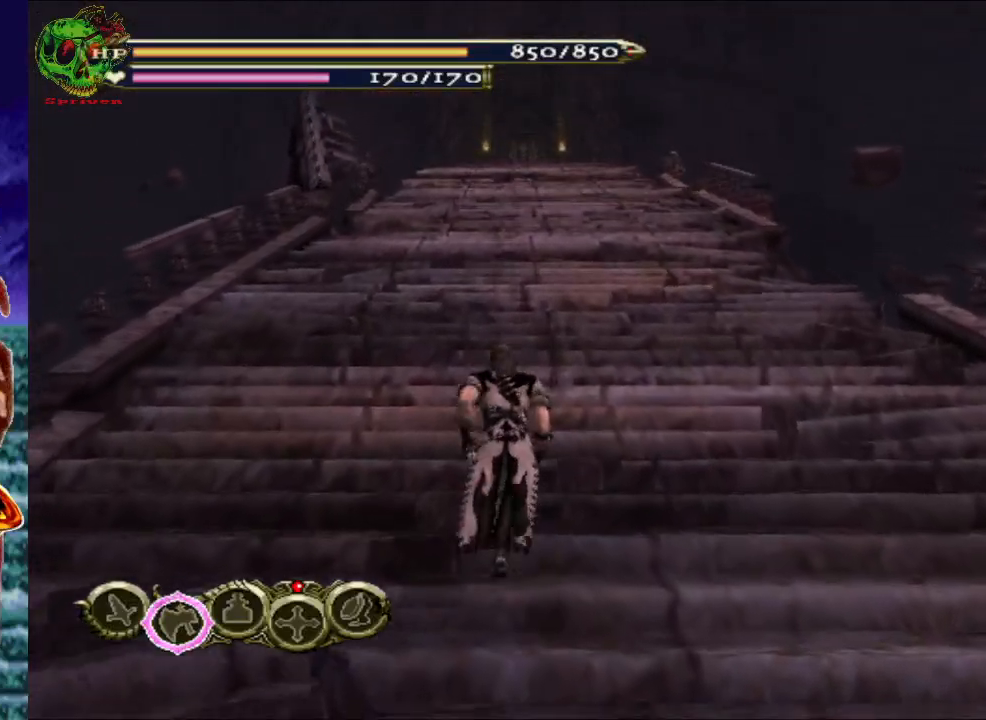
{"buttons": [], "left_stick": "up", "right_stick": "center", "events": []}
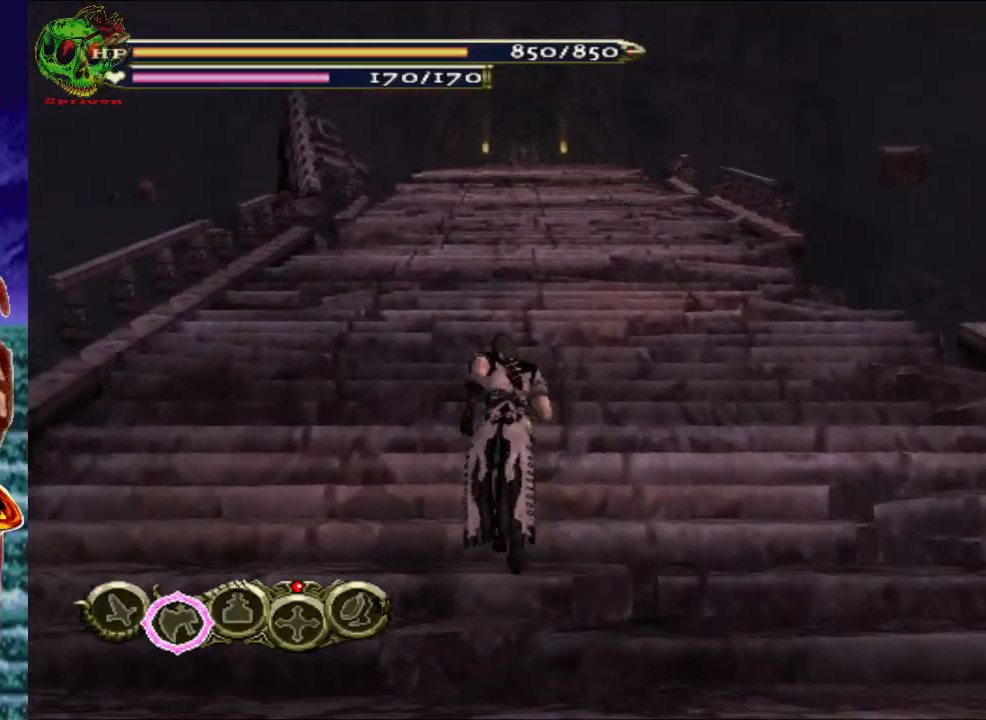
{"buttons": [], "left_stick": "up", "right_stick": "center", "events": []}
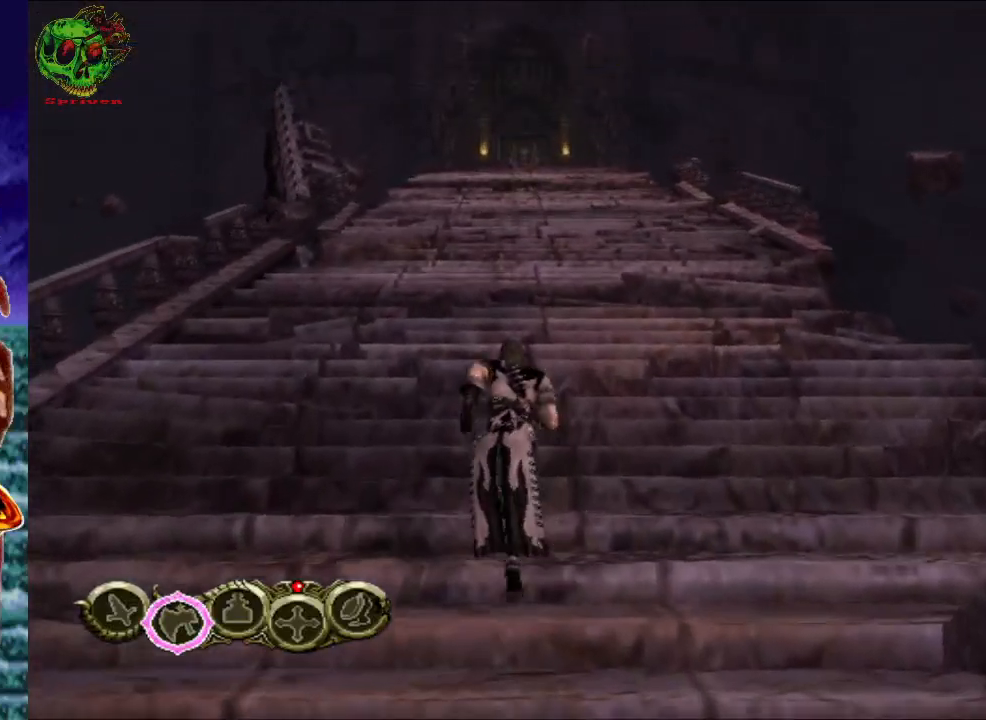
{"buttons": [], "left_stick": "up", "right_stick": "center", "events": []}
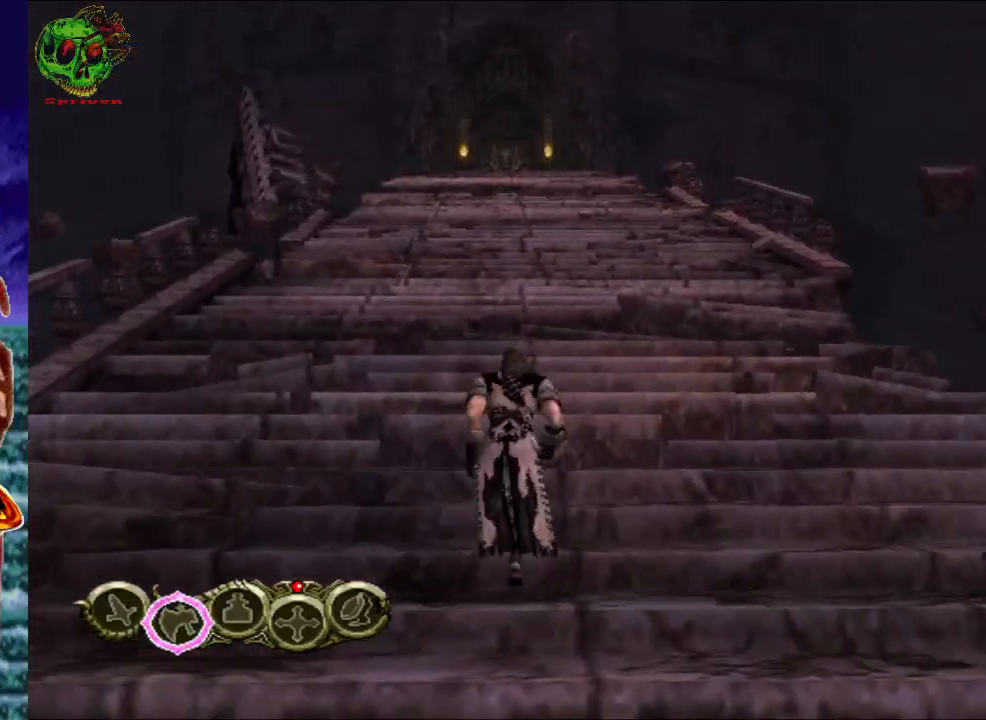
{"buttons": [], "left_stick": "up", "right_stick": "center", "events": []}
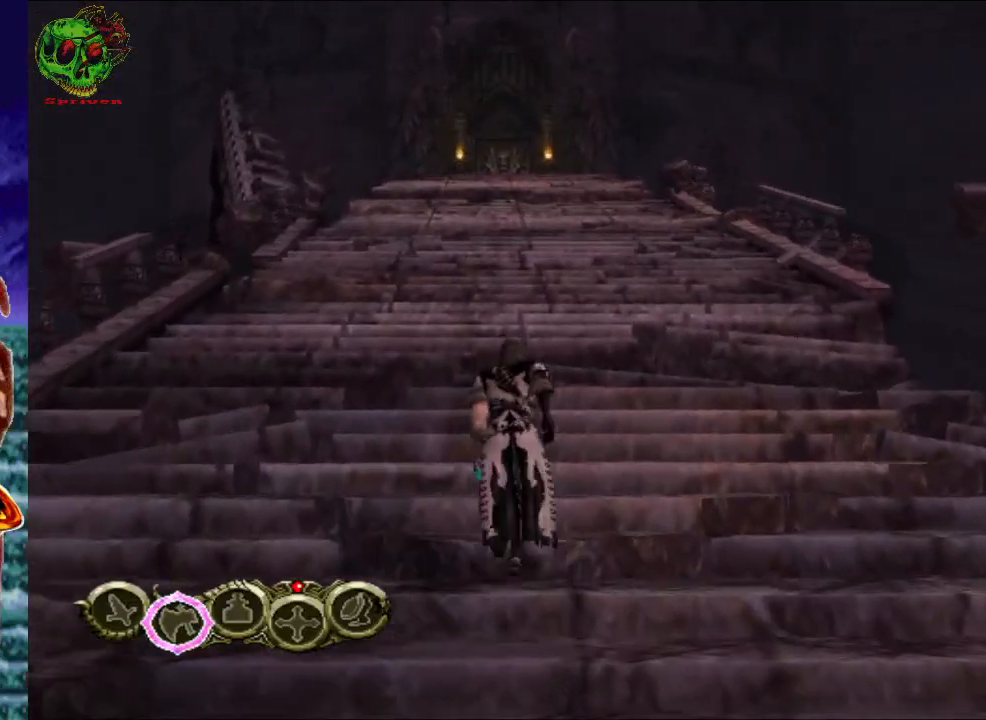
{"buttons": [], "left_stick": "up", "right_stick": "center", "events": []}
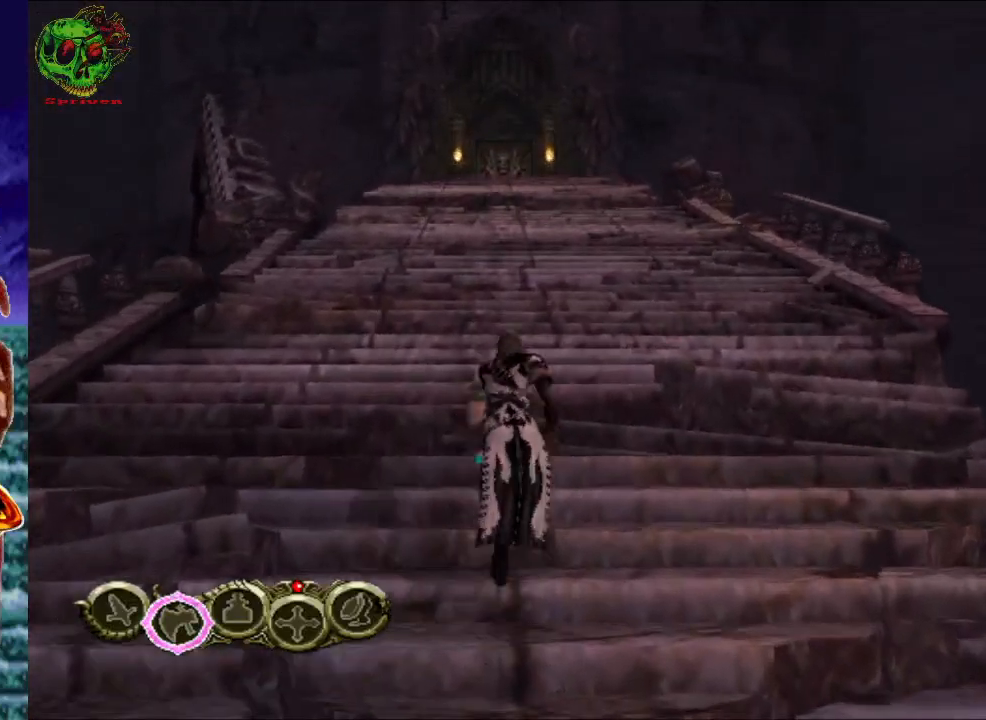
{"buttons": [], "left_stick": "up", "right_stick": "center", "events": []}
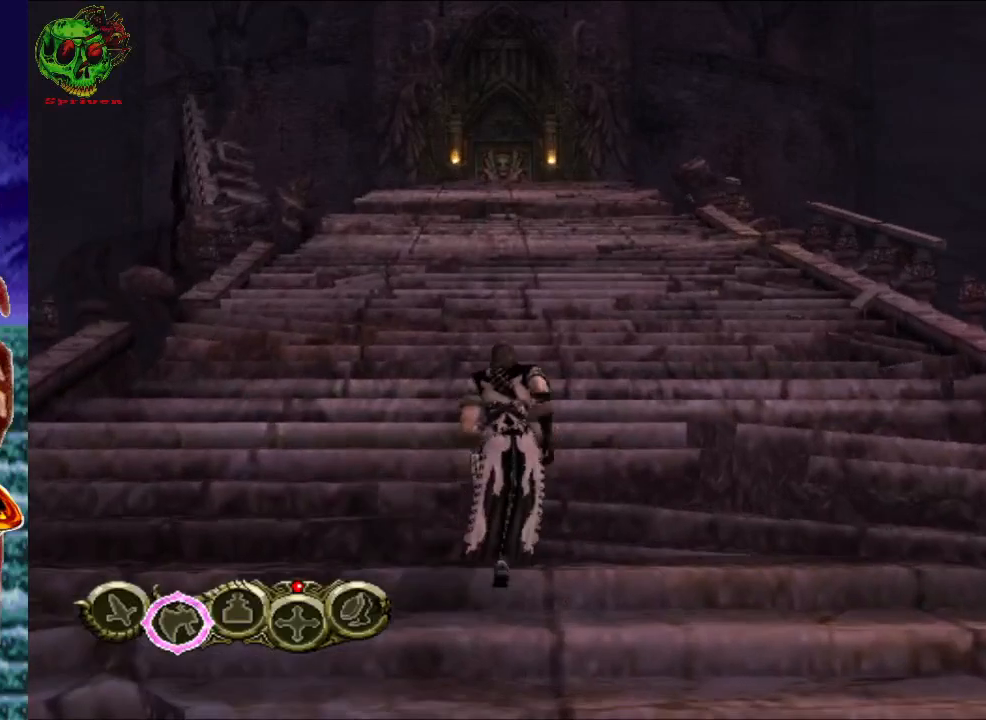
{"buttons": [], "left_stick": "up", "right_stick": "center", "events": []}
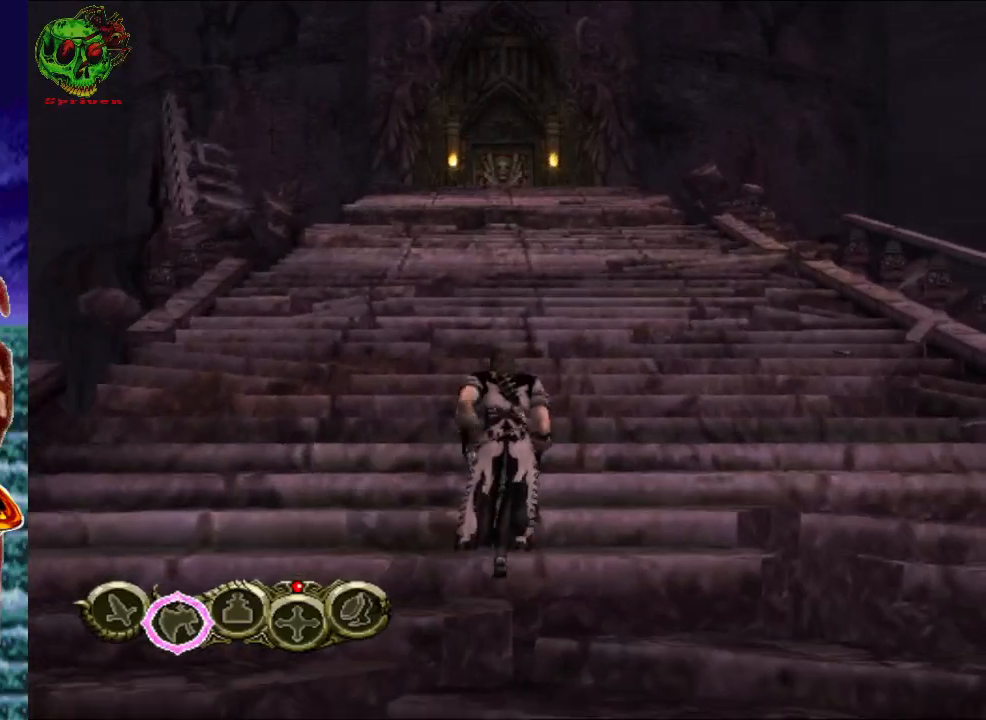
{"buttons": [], "left_stick": "up", "right_stick": "center", "events": []}
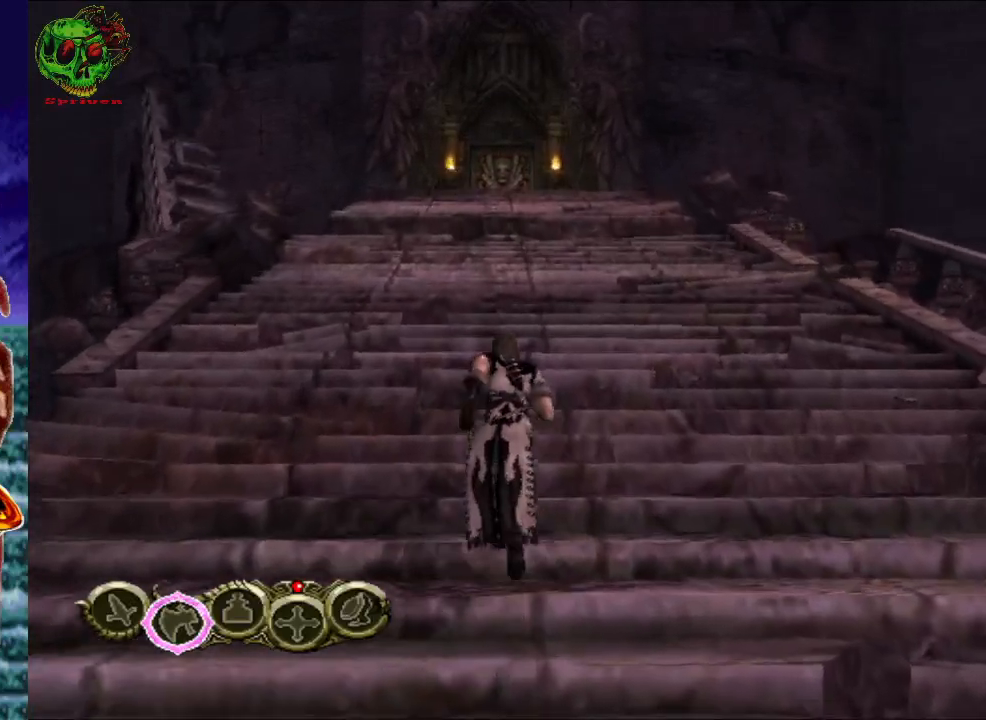
{"buttons": [], "left_stick": "up", "right_stick": "center", "events": []}
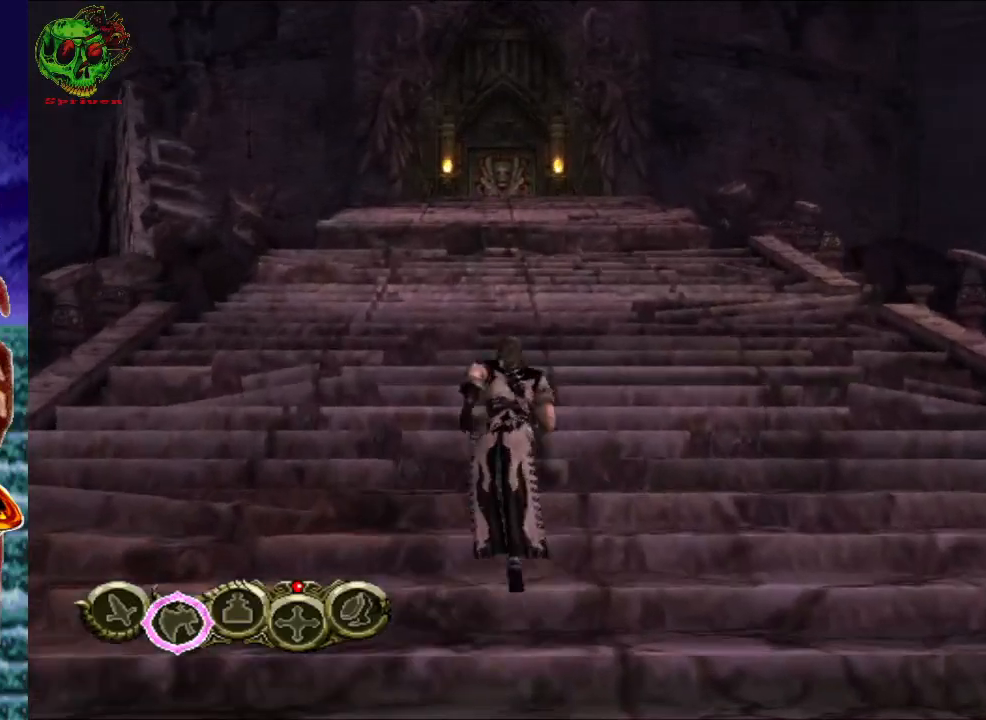
{"buttons": [], "left_stick": "up", "right_stick": "center", "events": []}
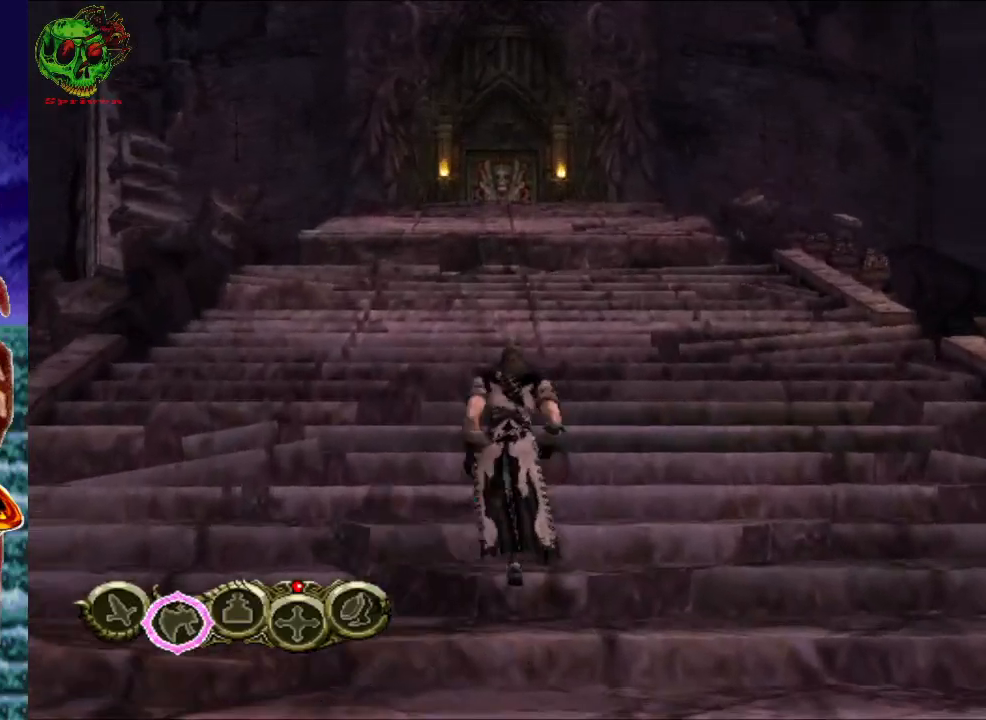
{"buttons": [], "left_stick": "up", "right_stick": "center", "events": []}
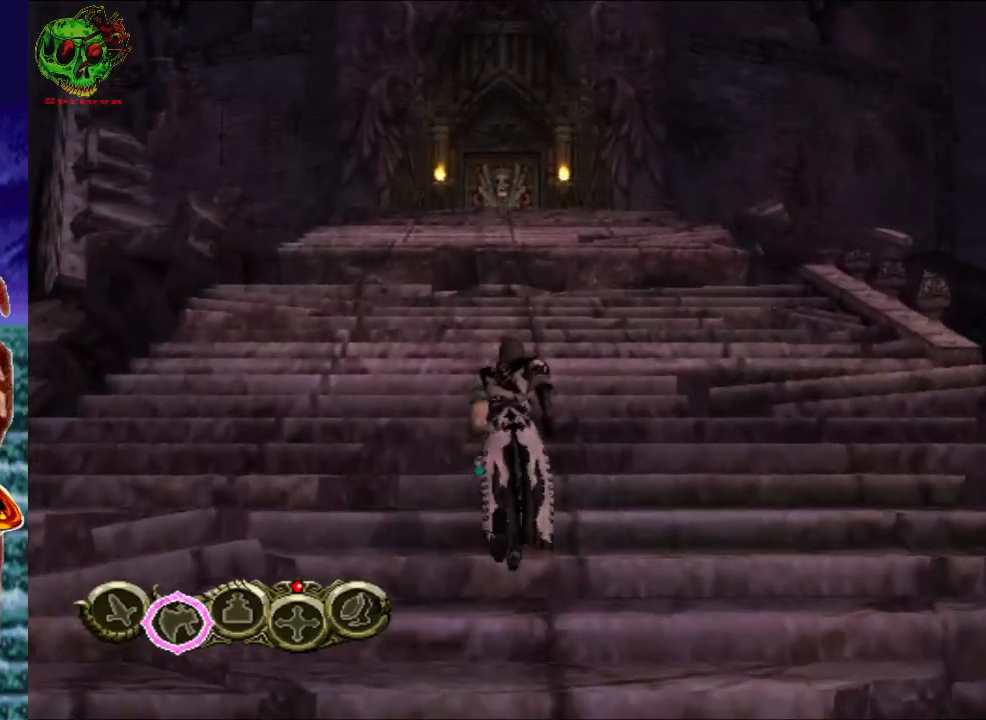
{"buttons": [], "left_stick": "up", "right_stick": "center", "events": []}
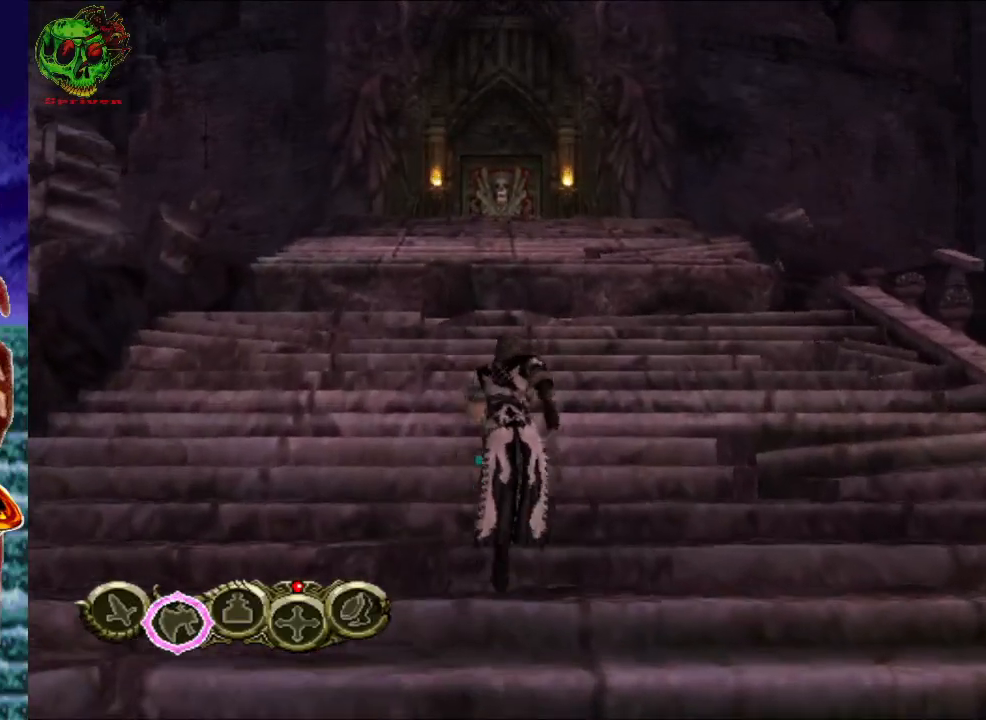
{"buttons": [], "left_stick": "up", "right_stick": "center", "events": []}
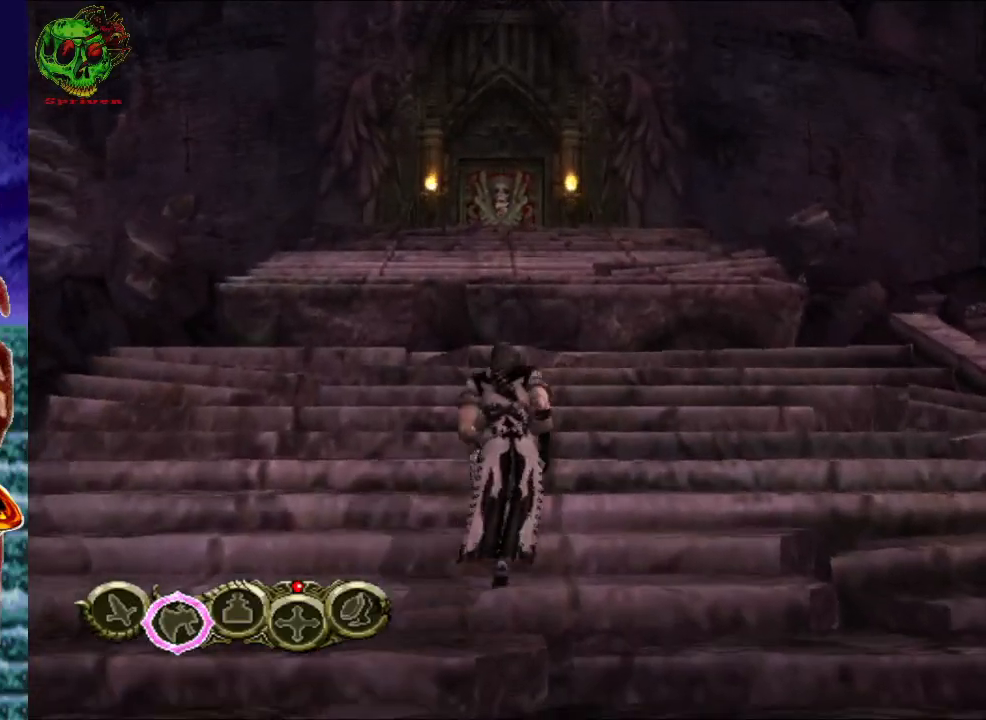
{"buttons": [], "left_stick": "up", "right_stick": "center", "events": []}
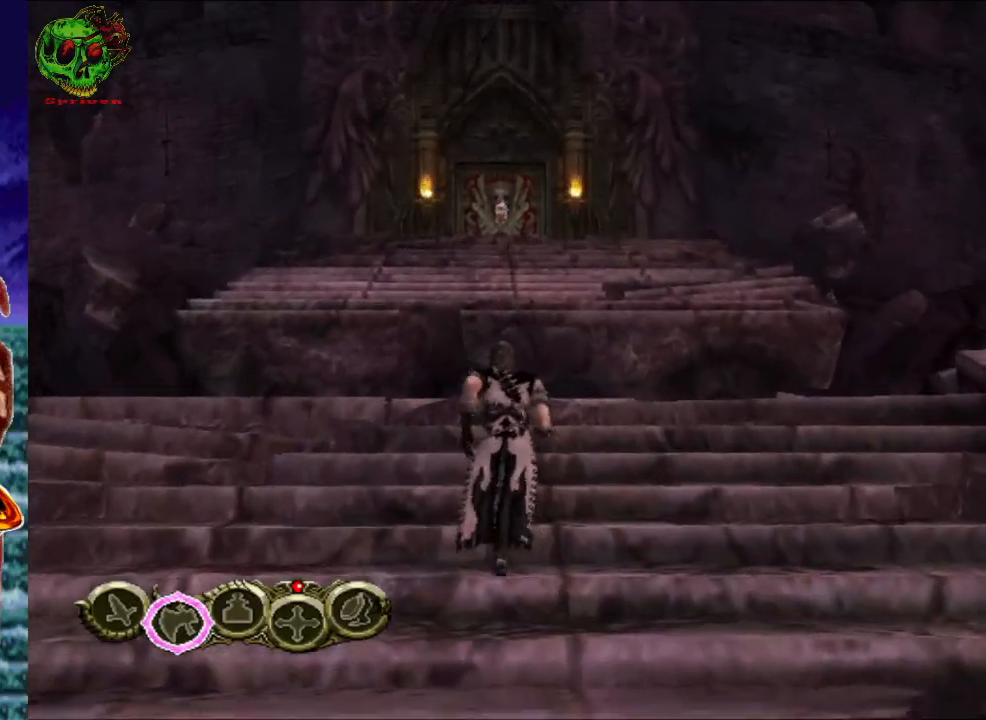
{"buttons": [], "left_stick": "up", "right_stick": "center", "events": []}
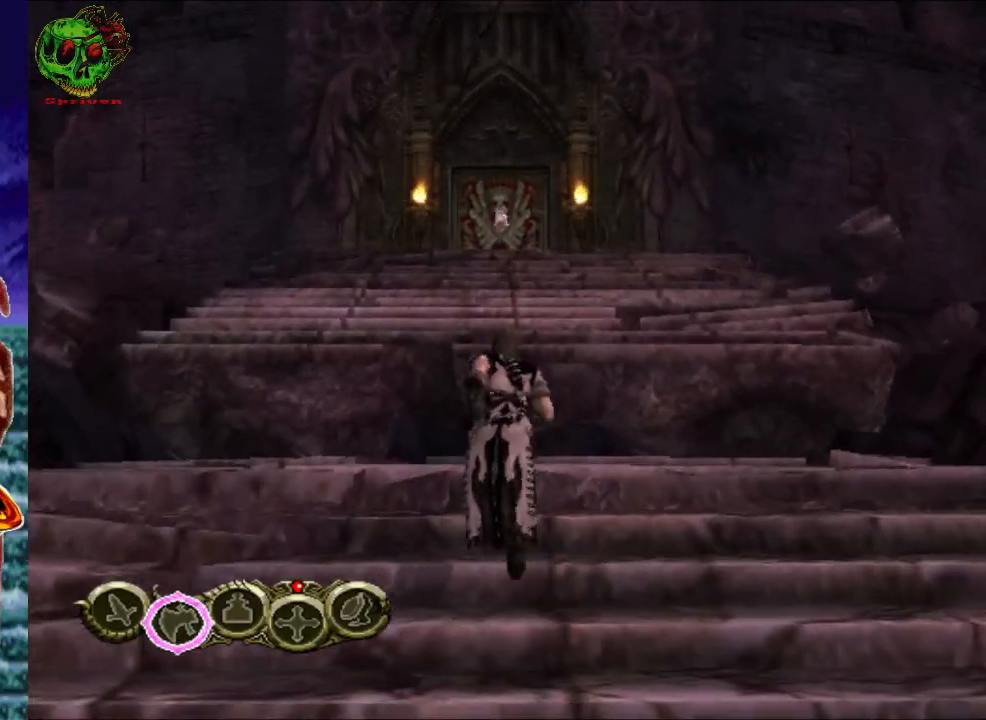
{"buttons": [], "left_stick": "up", "right_stick": "center", "events": []}
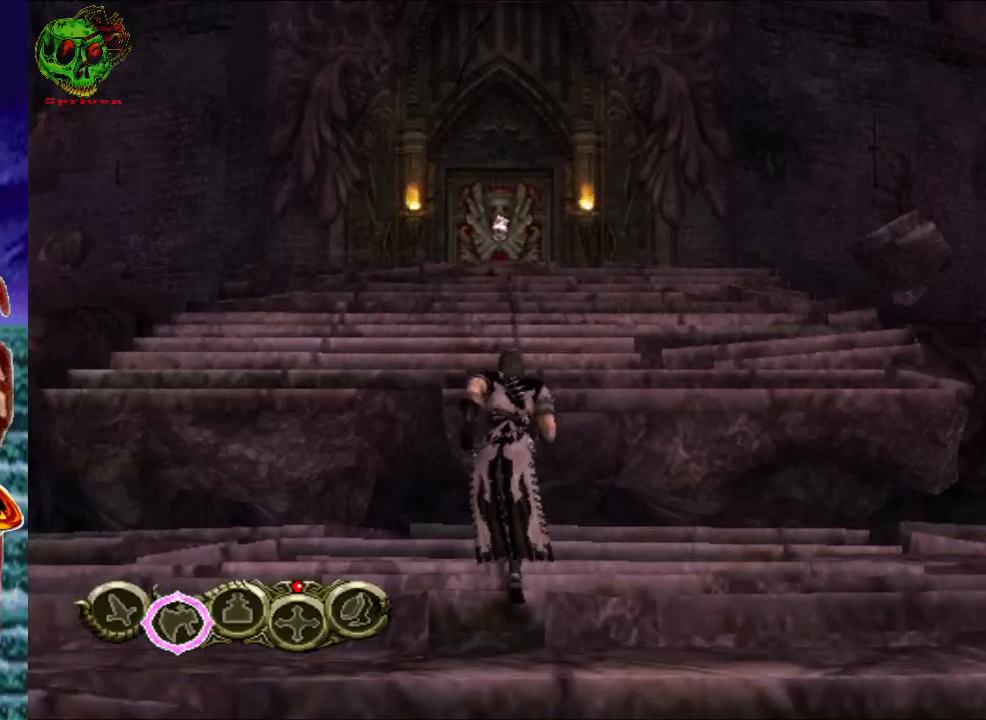
{"buttons": ["A"], "left_stick": "up", "right_stick": "center", "events": [[283, "A", "down"]]}
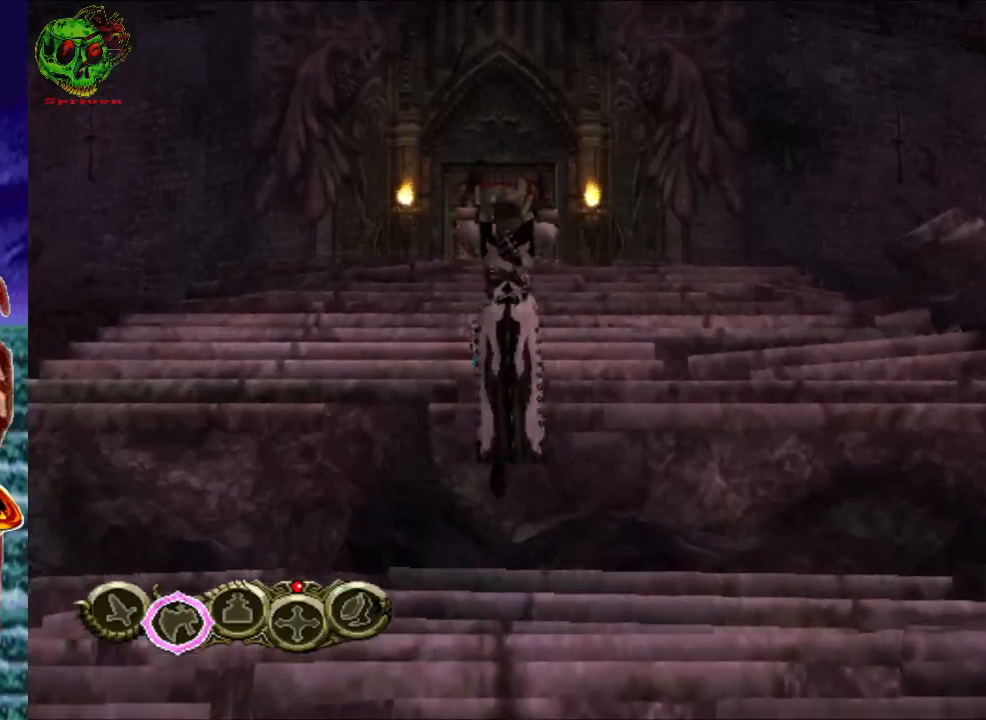
{"buttons": ["A"], "left_stick": "up", "right_stick": "center", "events": [[33, "A", "up"], [383, "A", "down"]]}